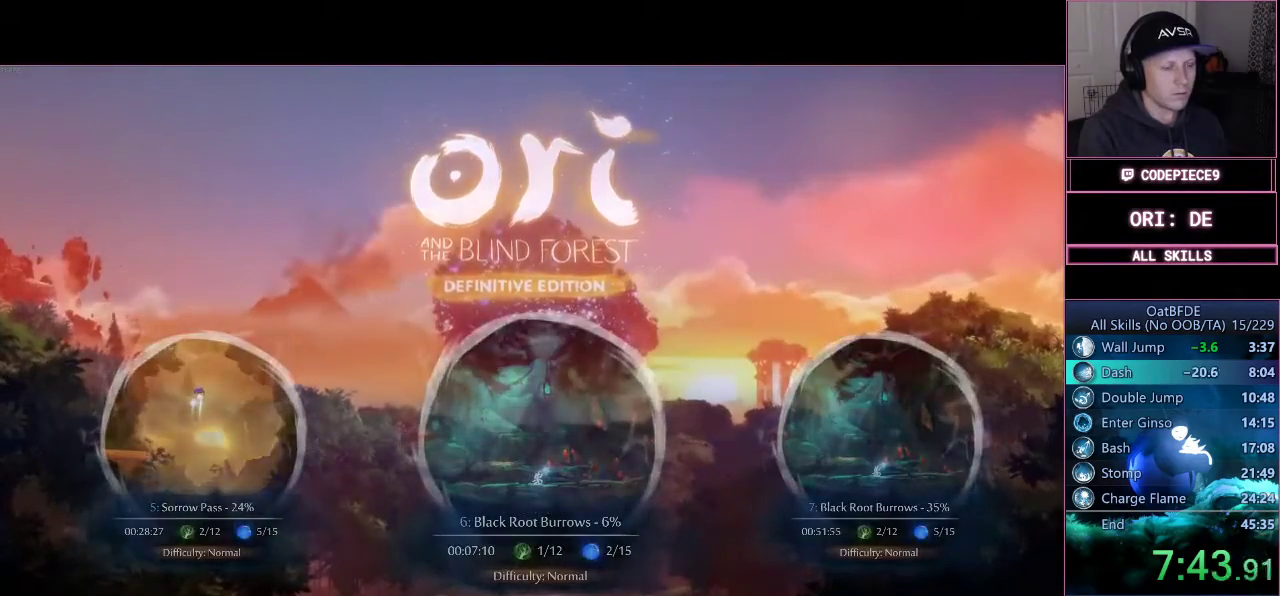
Gameplay with a controller (PlayStation layout); each line is a JSON object with the inputs held at the frame after it. "events" lists button and stick changes between this image and that frame as [ms after this image, input, new state], when the widget could be followed in between. Not read: L3 R3.
{"buttons": [], "left_stick": "right", "right_stick": "center", "events": [[100, "CROSS", "down"], [167, "CROSS", "up"], [200, "left_stick", "right"]]}
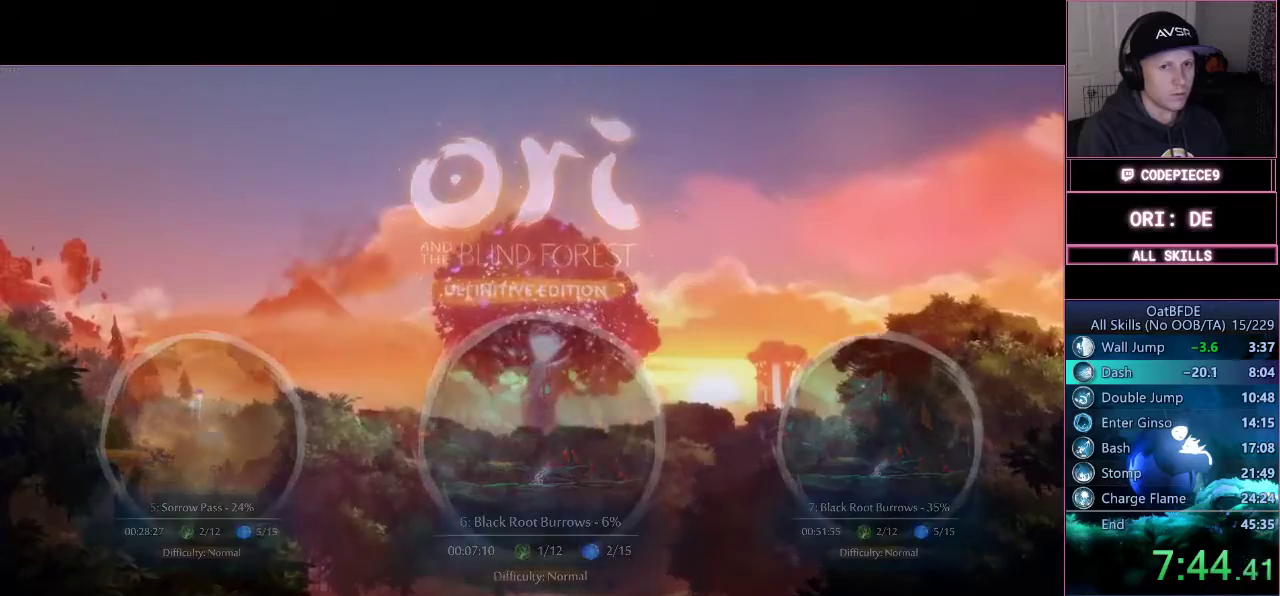
{"buttons": [], "left_stick": "right", "right_stick": "center", "events": []}
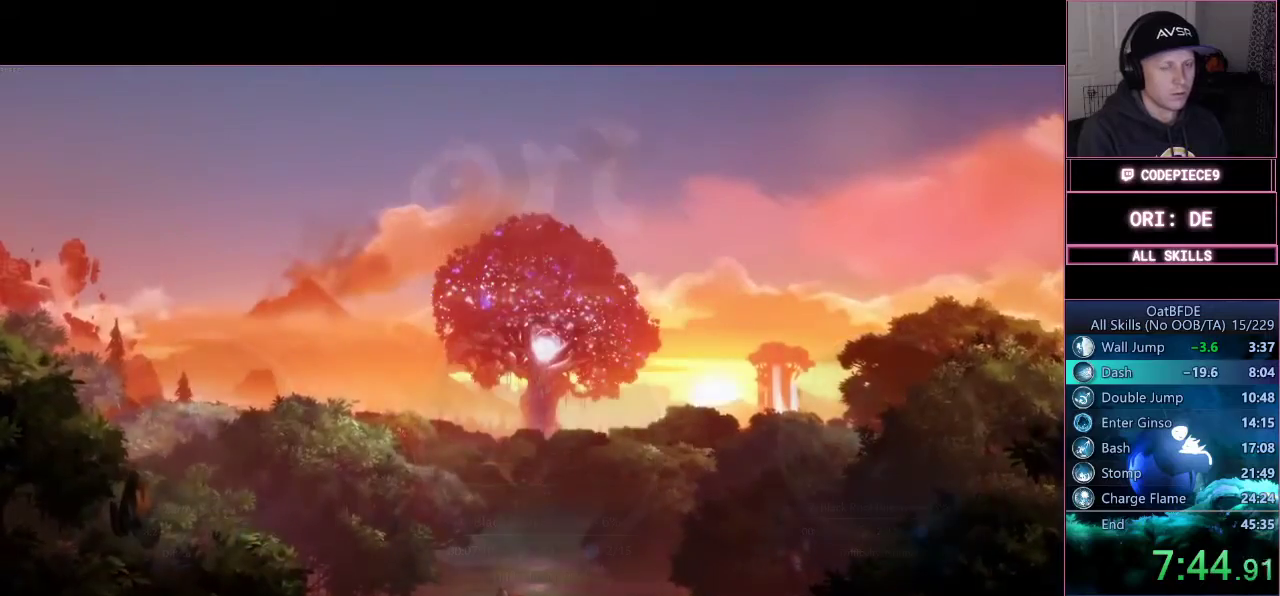
{"buttons": [], "left_stick": "right", "right_stick": "center", "events": []}
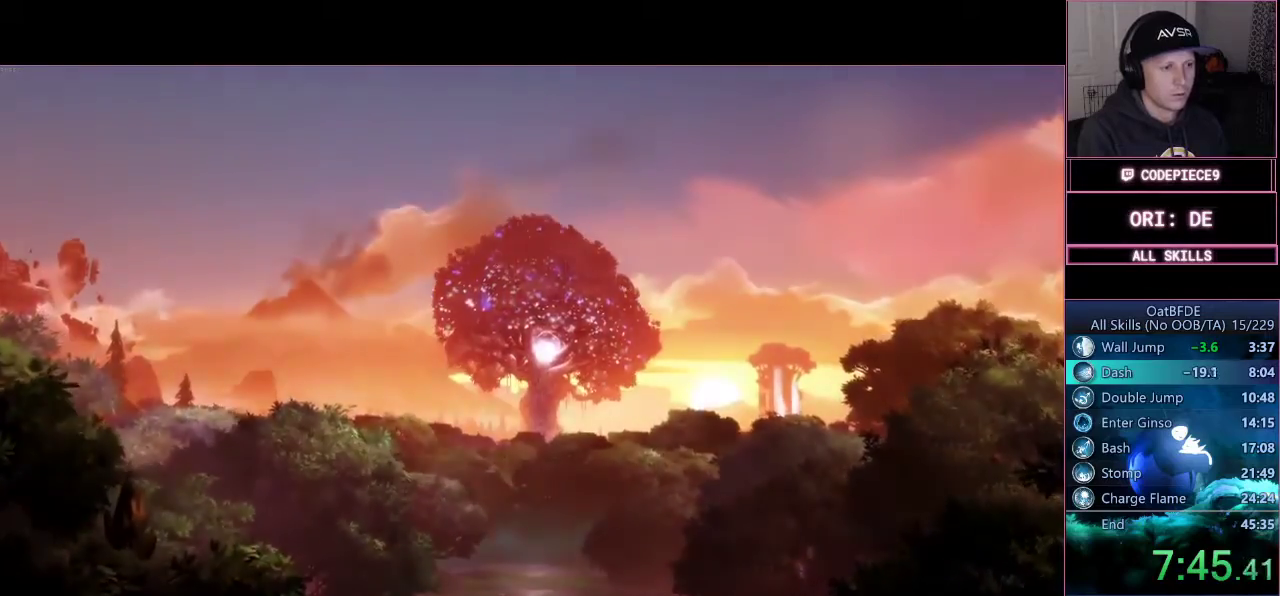
{"buttons": [], "left_stick": "right", "right_stick": "center", "events": []}
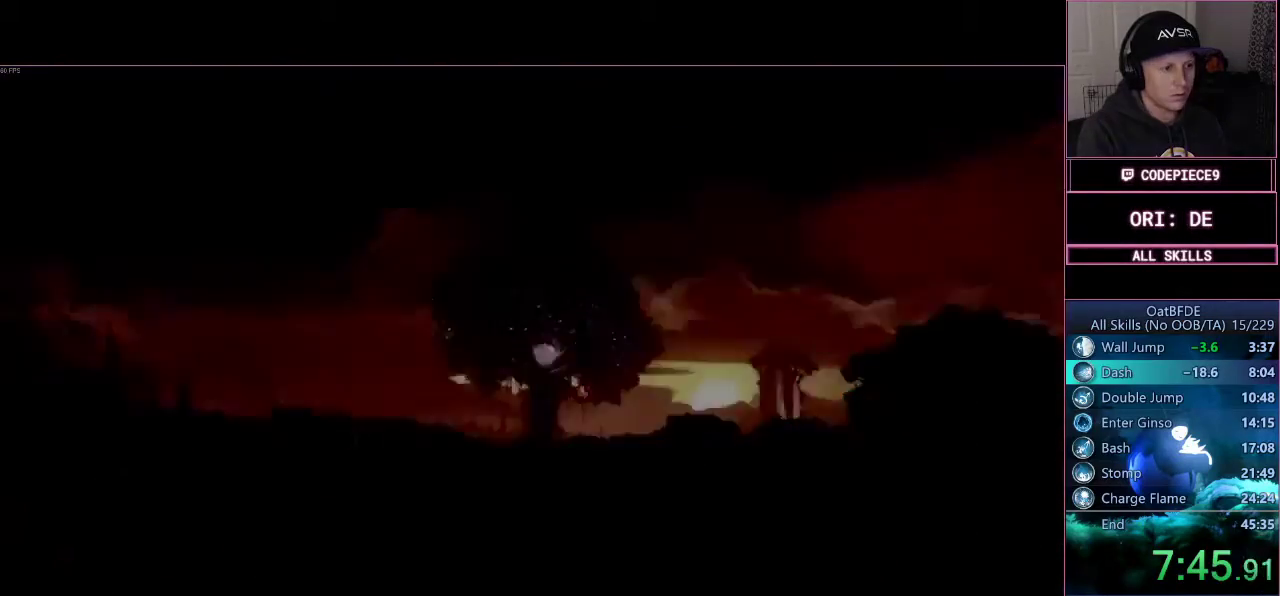
{"buttons": [], "left_stick": "right", "right_stick": "center", "events": []}
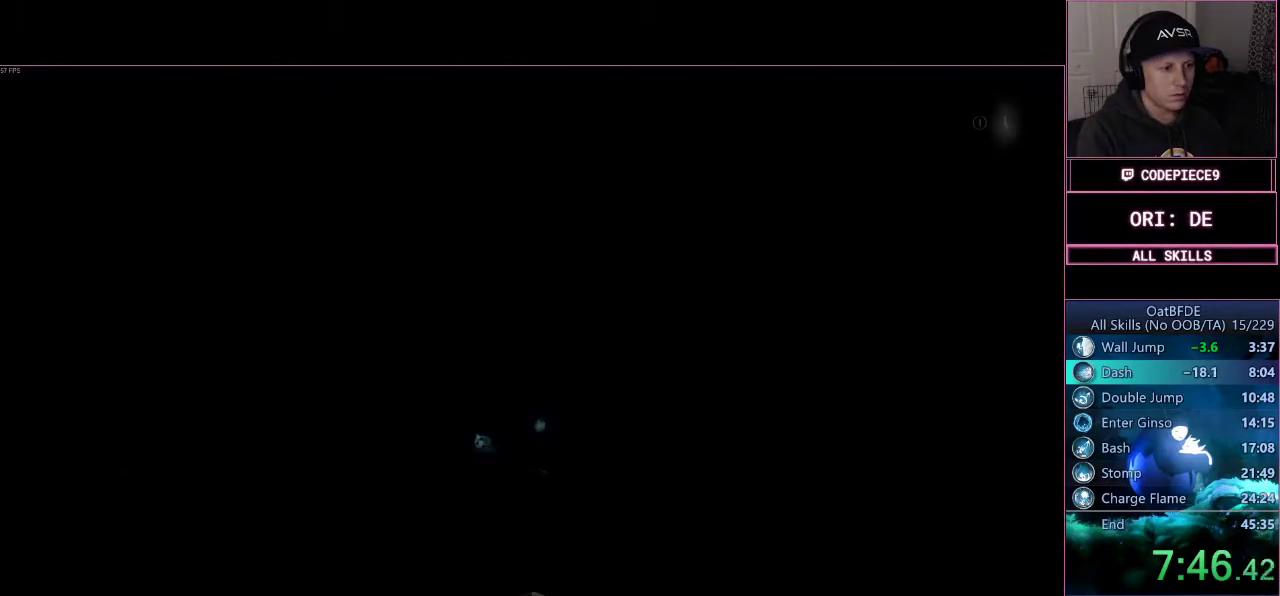
{"buttons": [], "left_stick": "right", "right_stick": "center", "events": []}
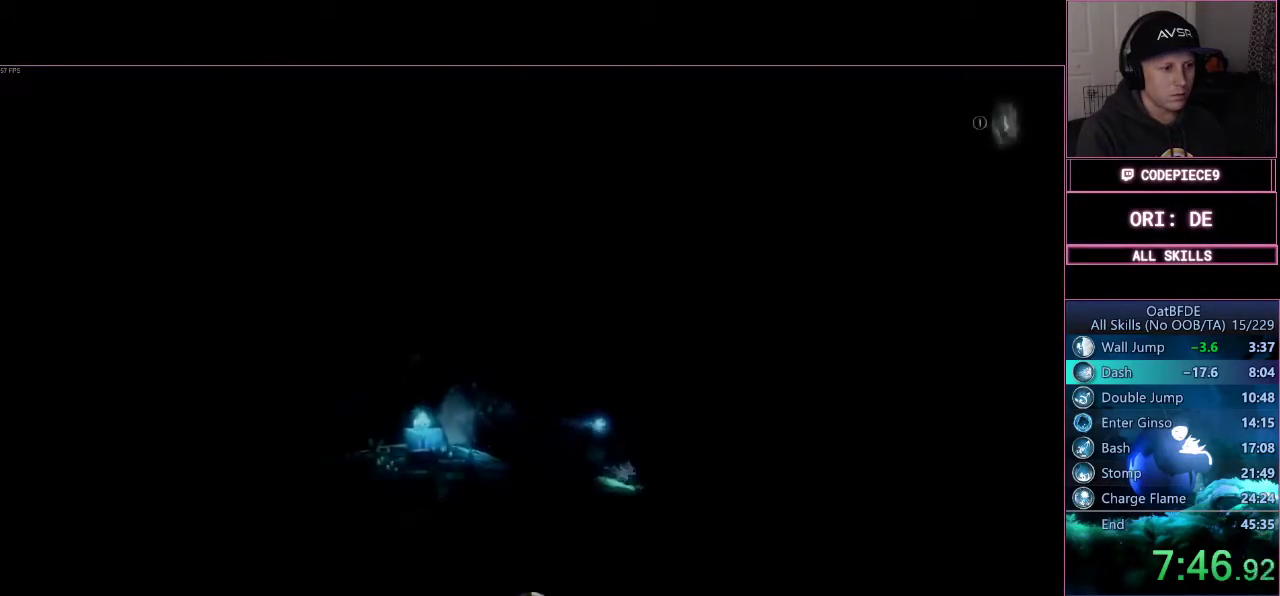
{"buttons": [], "left_stick": "right", "right_stick": "center", "events": []}
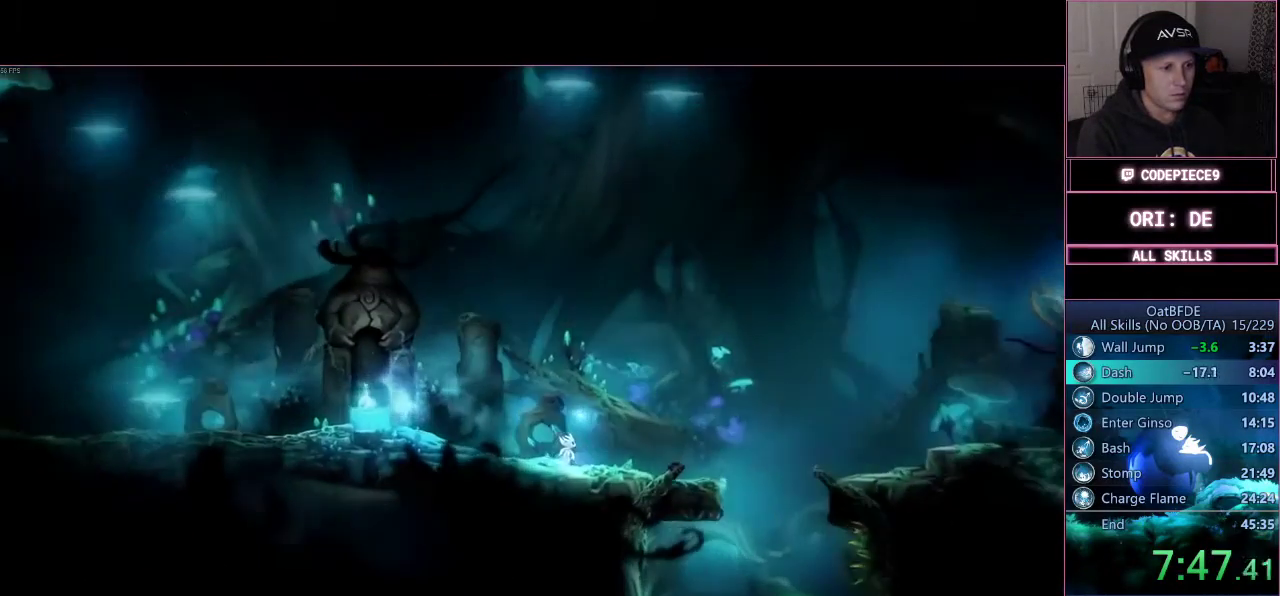
{"buttons": [], "left_stick": "right", "right_stick": "center", "events": []}
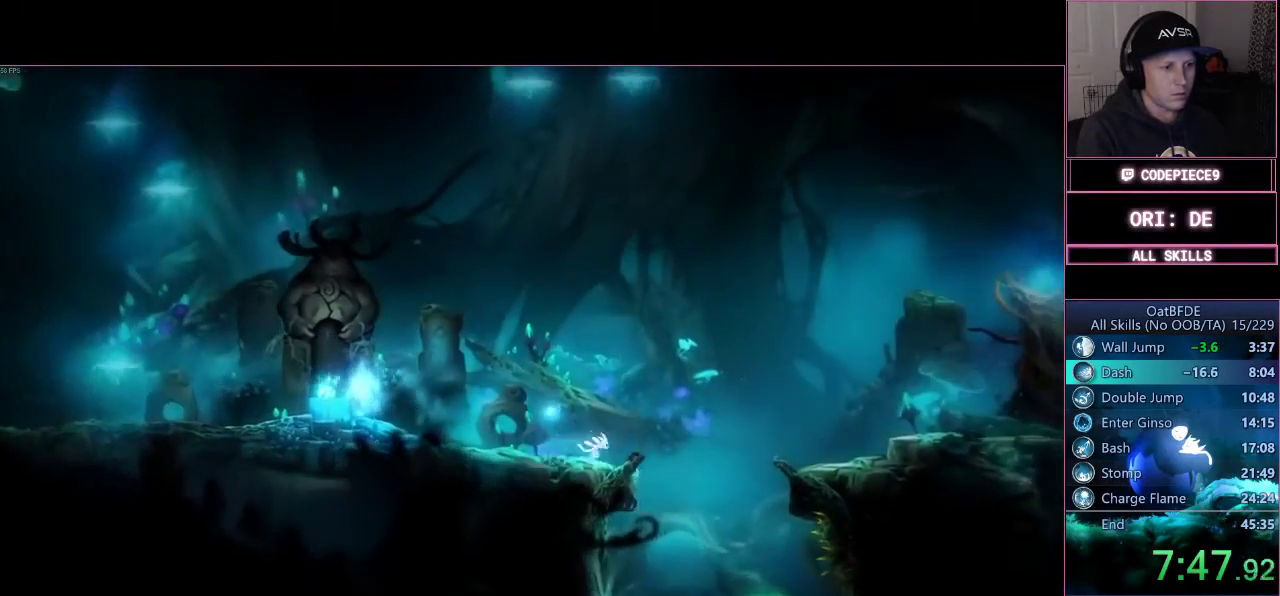
{"buttons": [], "left_stick": "right", "right_stick": "center", "events": [[33, "CROSS", "down"], [300, "CROSS", "up"]]}
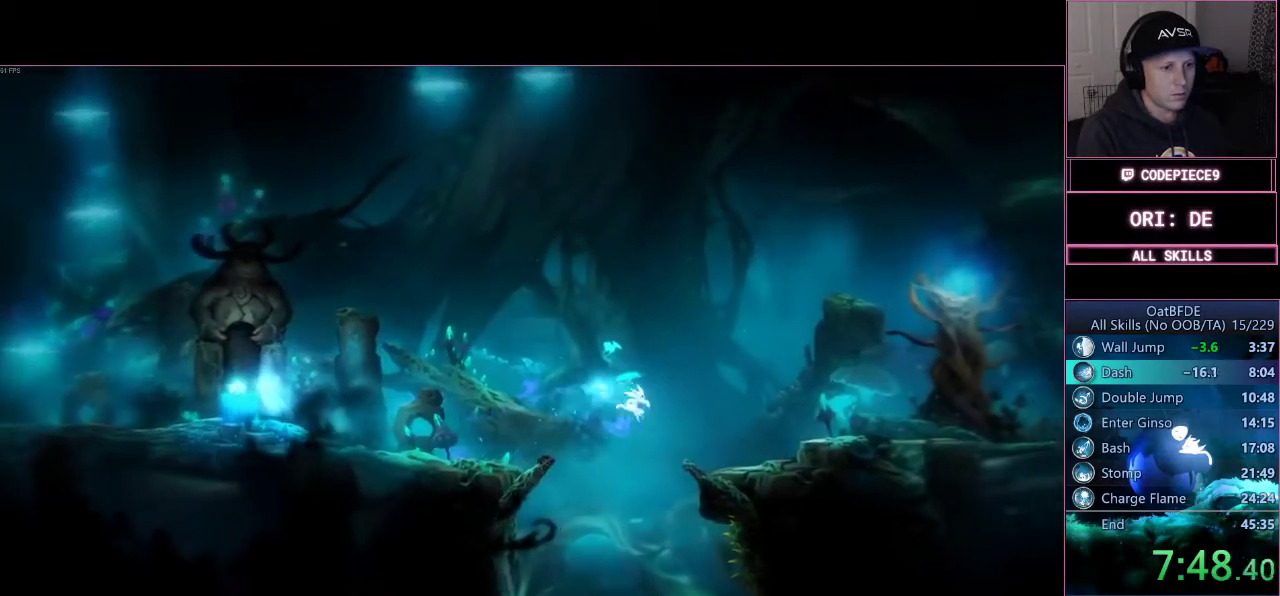
{"buttons": ["CROSS"], "left_stick": "right", "right_stick": "center", "events": [[400, "CROSS", "down"]]}
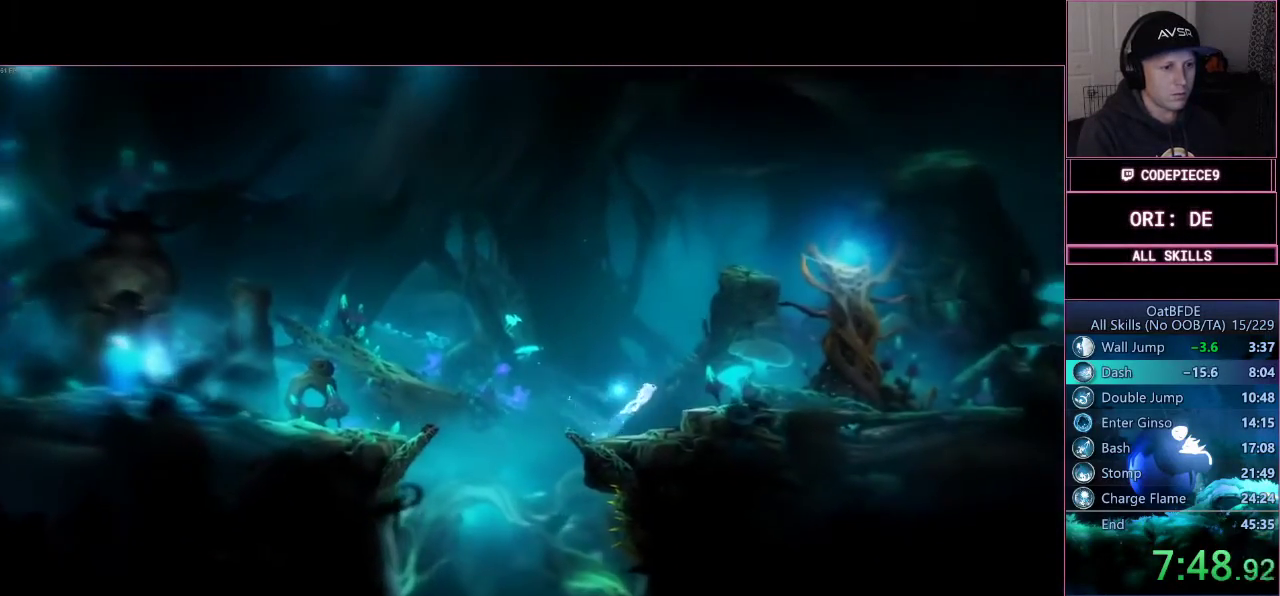
{"buttons": [], "left_stick": "right", "right_stick": "center", "events": [[433, "CROSS", "up"]]}
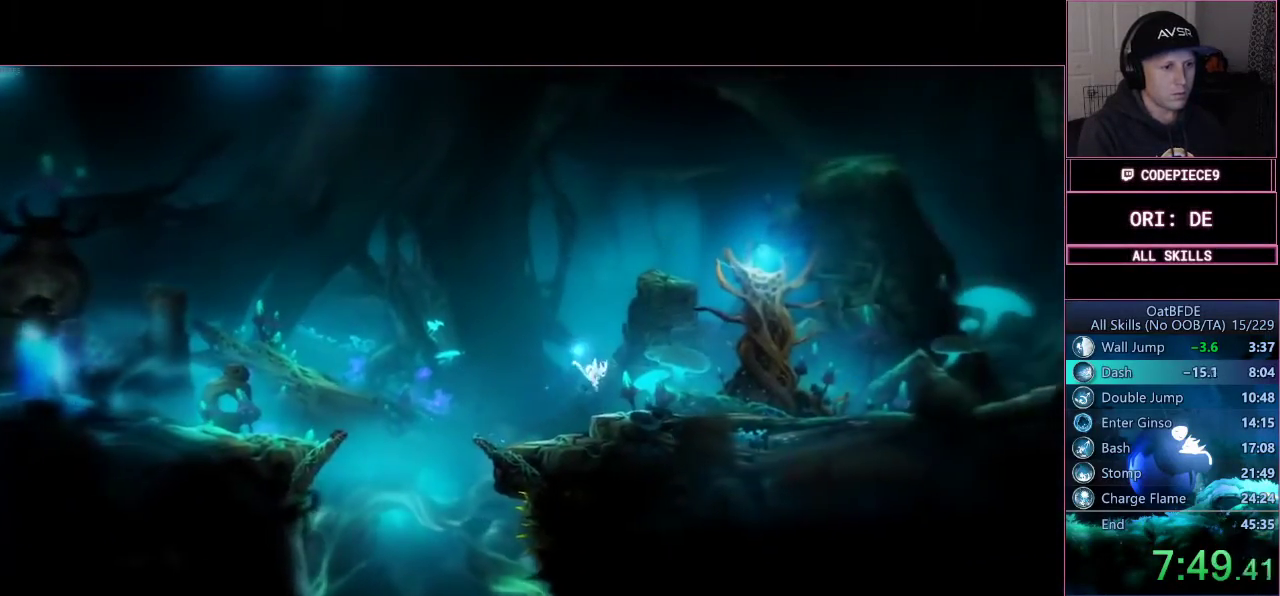
{"buttons": [], "left_stick": "right", "right_stick": "center", "events": []}
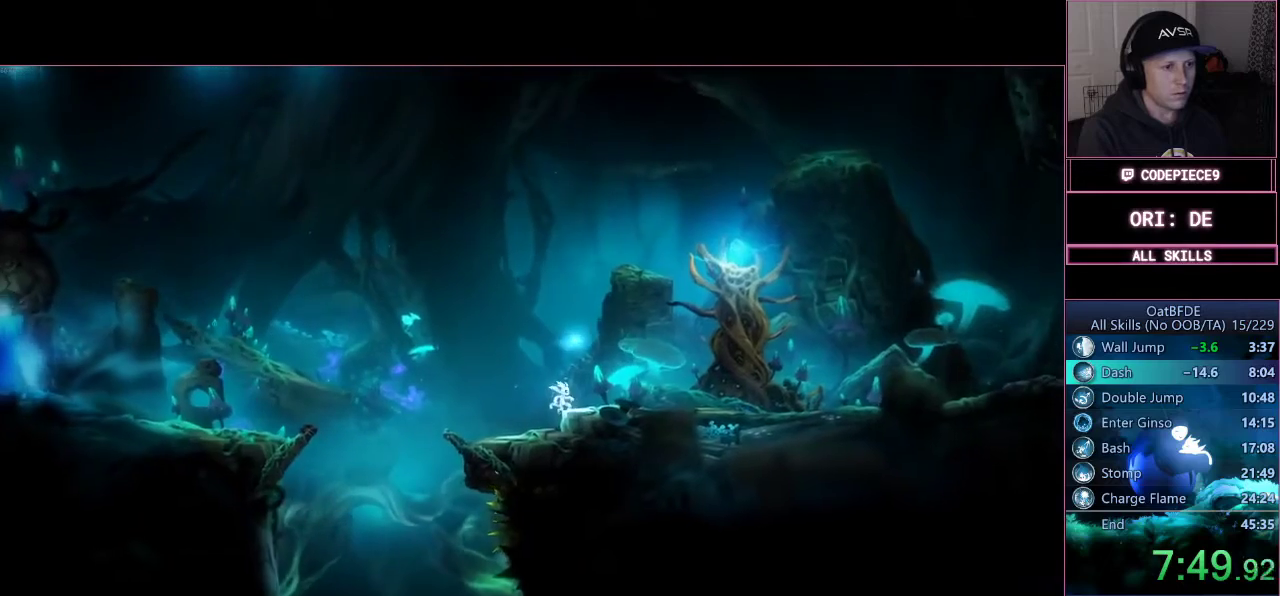
{"buttons": [], "left_stick": "right", "right_stick": "center", "events": []}
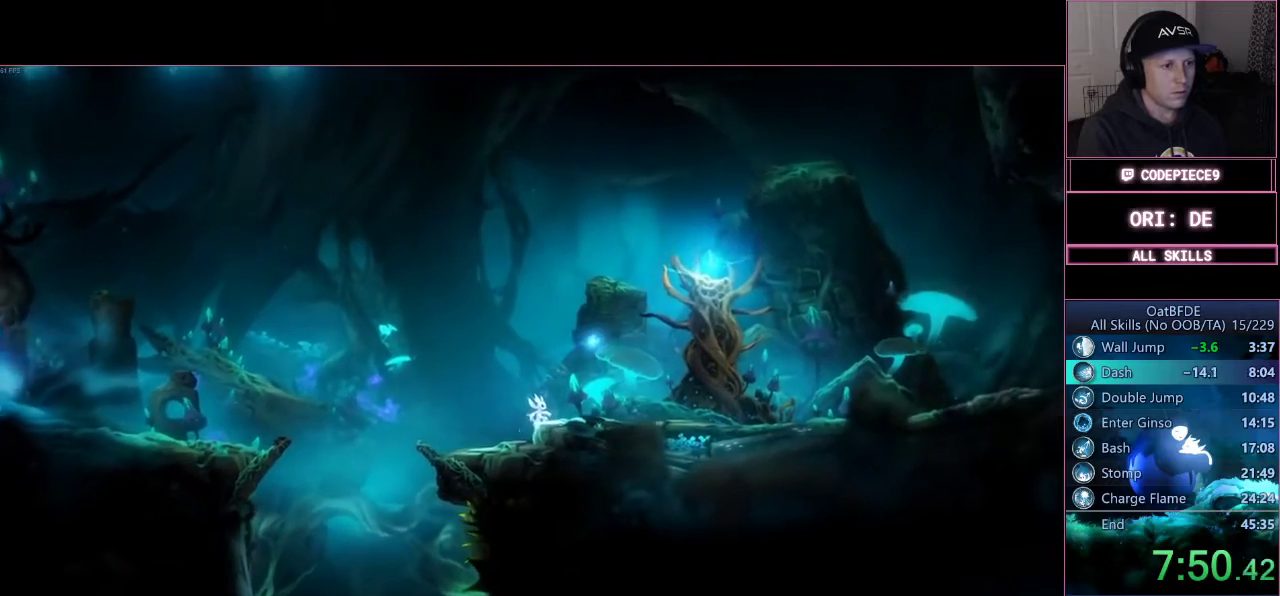
{"buttons": [], "left_stick": "right", "right_stick": "center", "events": []}
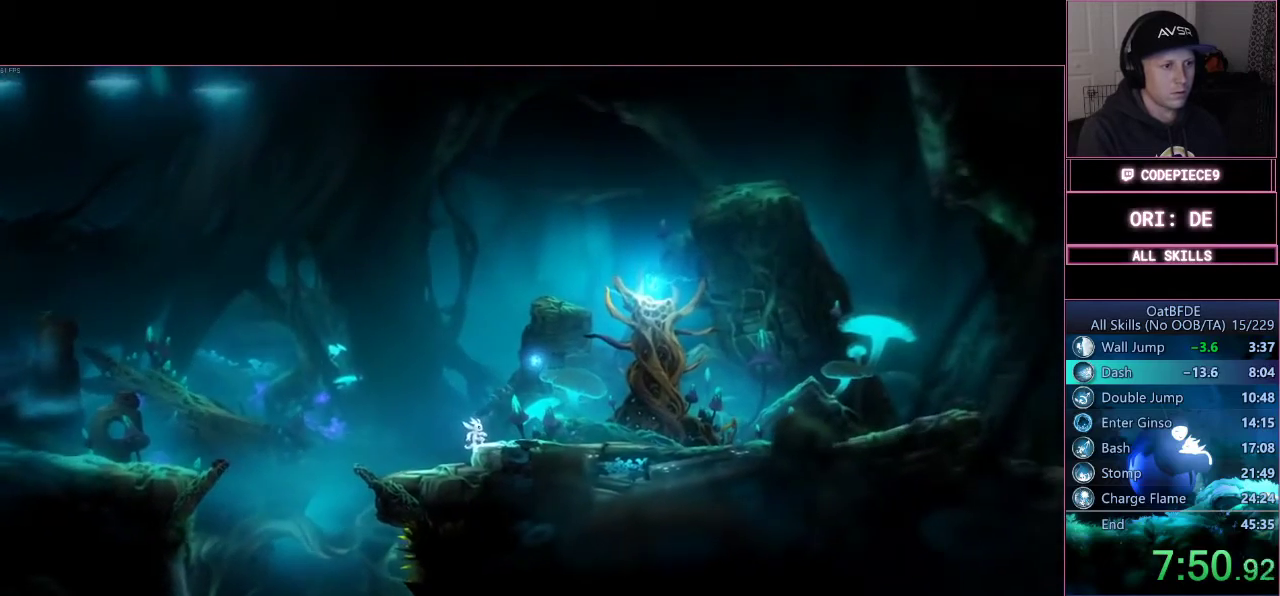
{"buttons": [], "left_stick": "right", "right_stick": "center", "events": []}
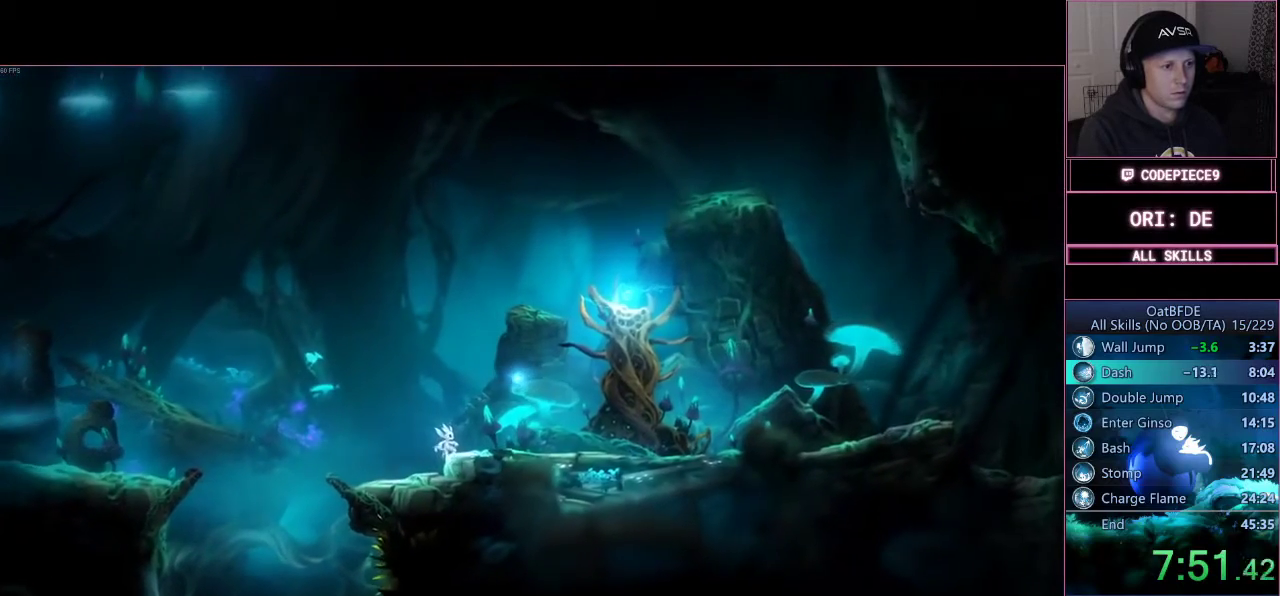
{"buttons": [], "left_stick": "right", "right_stick": "center", "events": []}
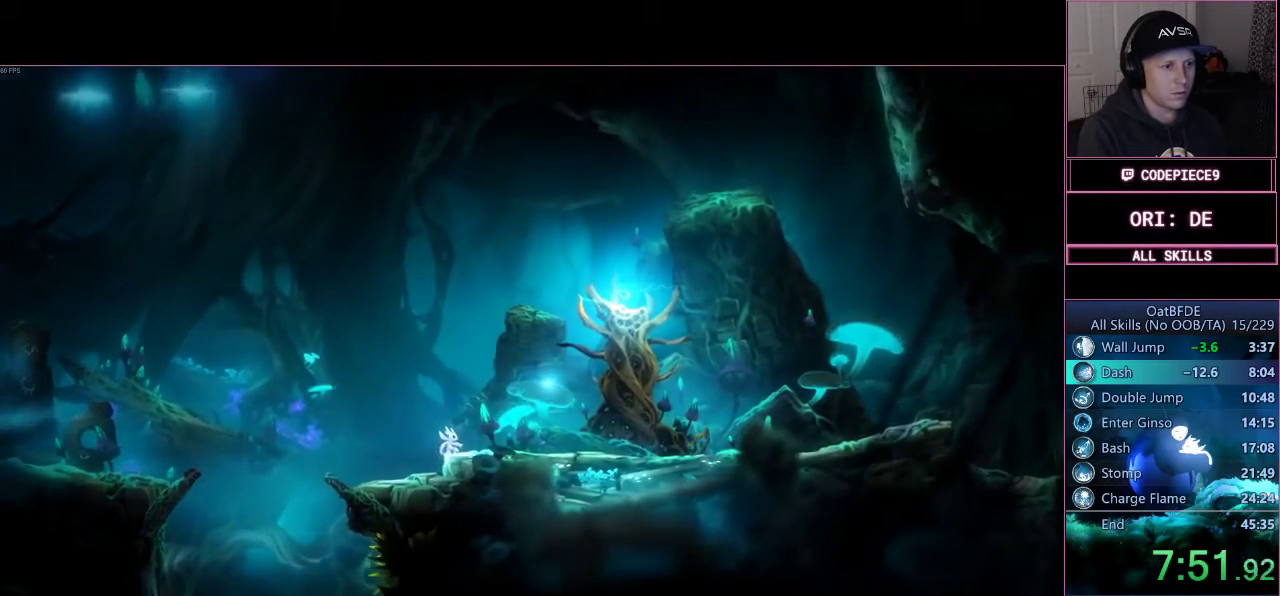
{"buttons": [], "left_stick": "right", "right_stick": "center", "events": []}
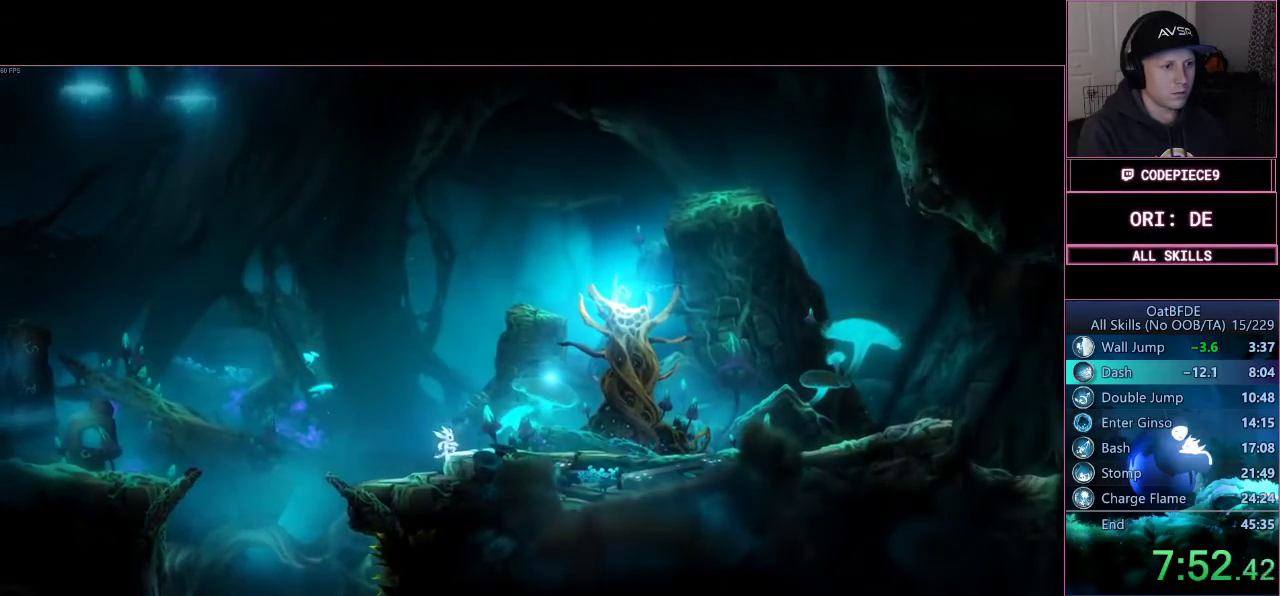
{"buttons": [], "left_stick": "right", "right_stick": "center", "events": []}
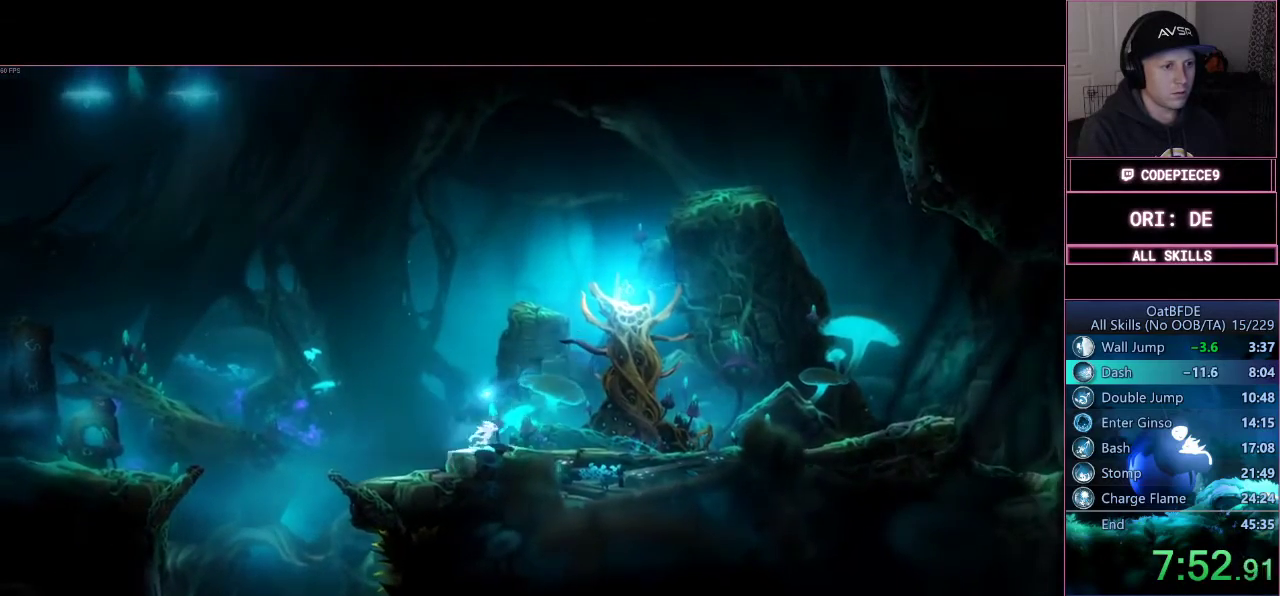
{"buttons": [], "left_stick": "right", "right_stick": "center", "events": []}
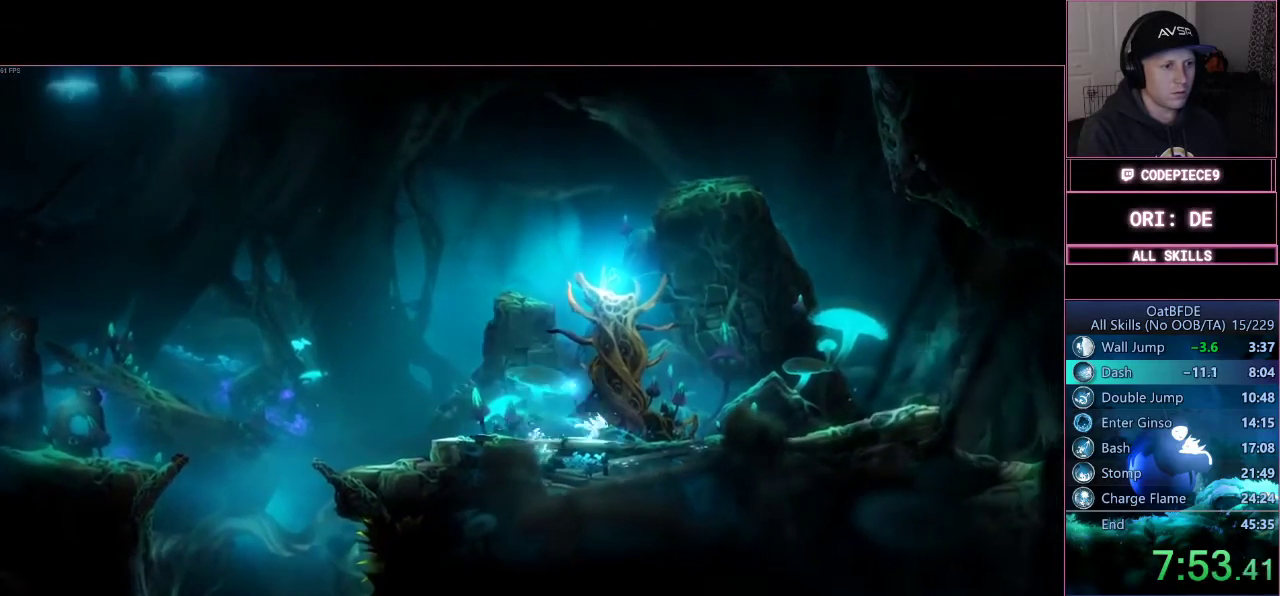
{"buttons": [], "left_stick": "center", "right_stick": "center", "events": [[100, "SQUARE", "down"], [100, "left_stick", "center"], [167, "SQUARE", "up"], [267, "SQUARE", "down"], [333, "SQUARE", "up"]]}
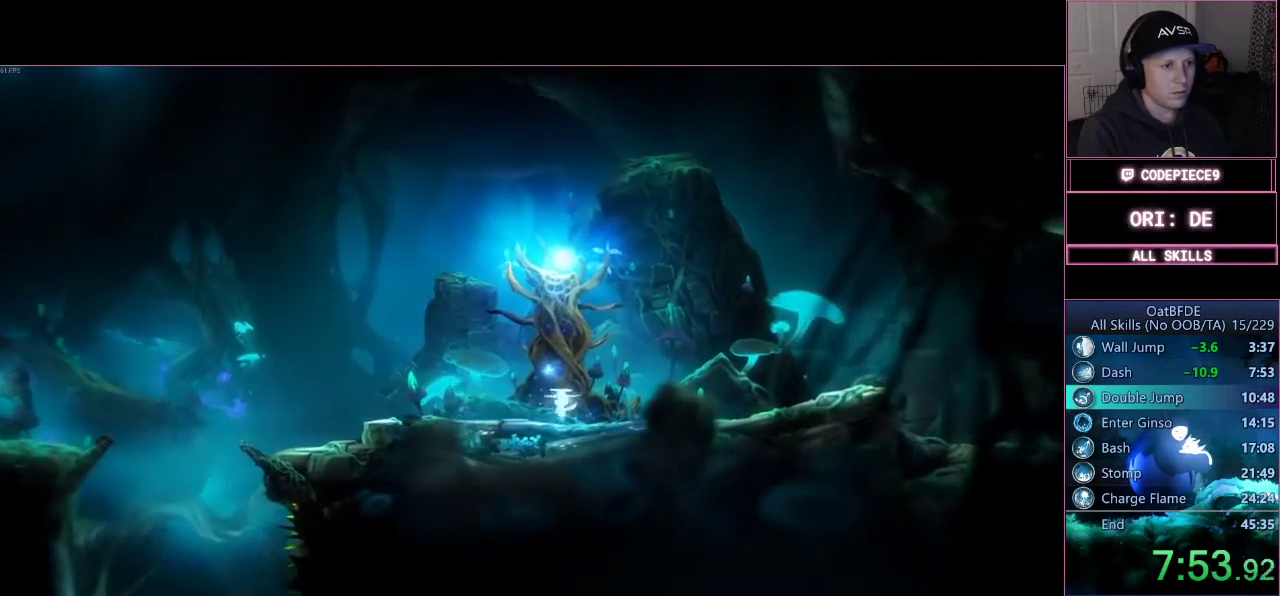
{"buttons": [], "left_stick": "center", "right_stick": "center", "events": []}